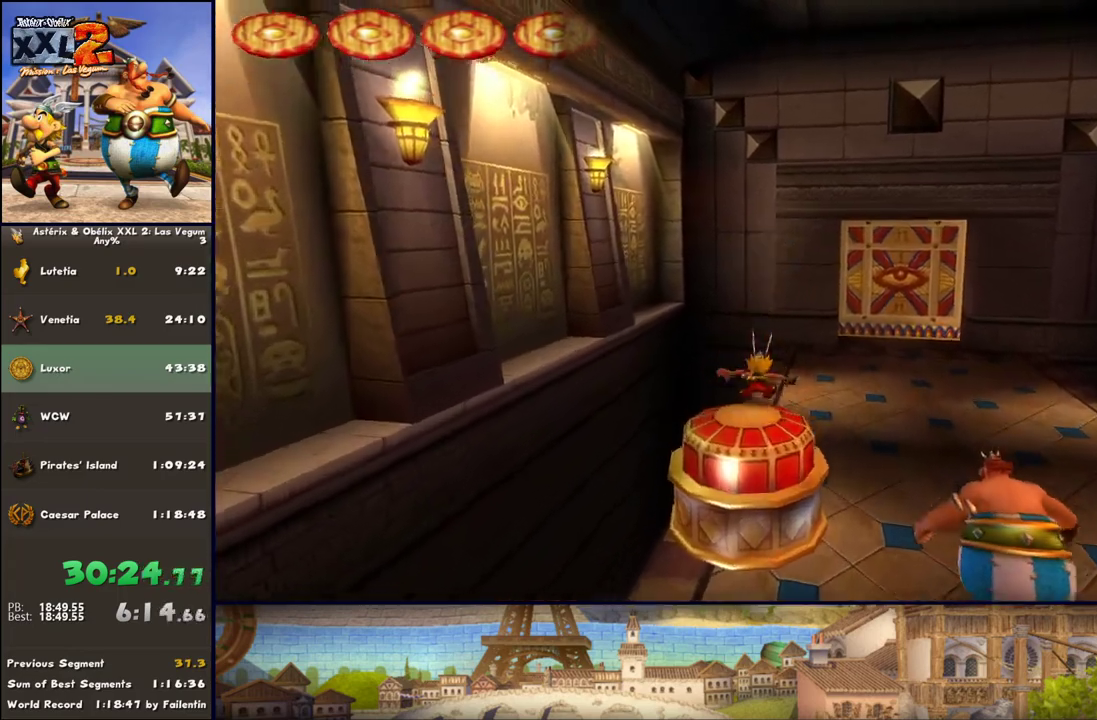
Gameplay with a controller (Xbox layout); each line is a JSON object with the inputs held at the frame after it. "events" lists button and stick changes between this image and that frame as [ms after this image, input, new state], when the widget could be followed in between. Not read: L2 R2.
{"buttons": [], "left_stick": "up-right", "right_stick": "center", "events": [[17, "left_stick", "center"], [233, "left_stick", "up-right"], [367, "B", "down"], [433, "B", "up"]]}
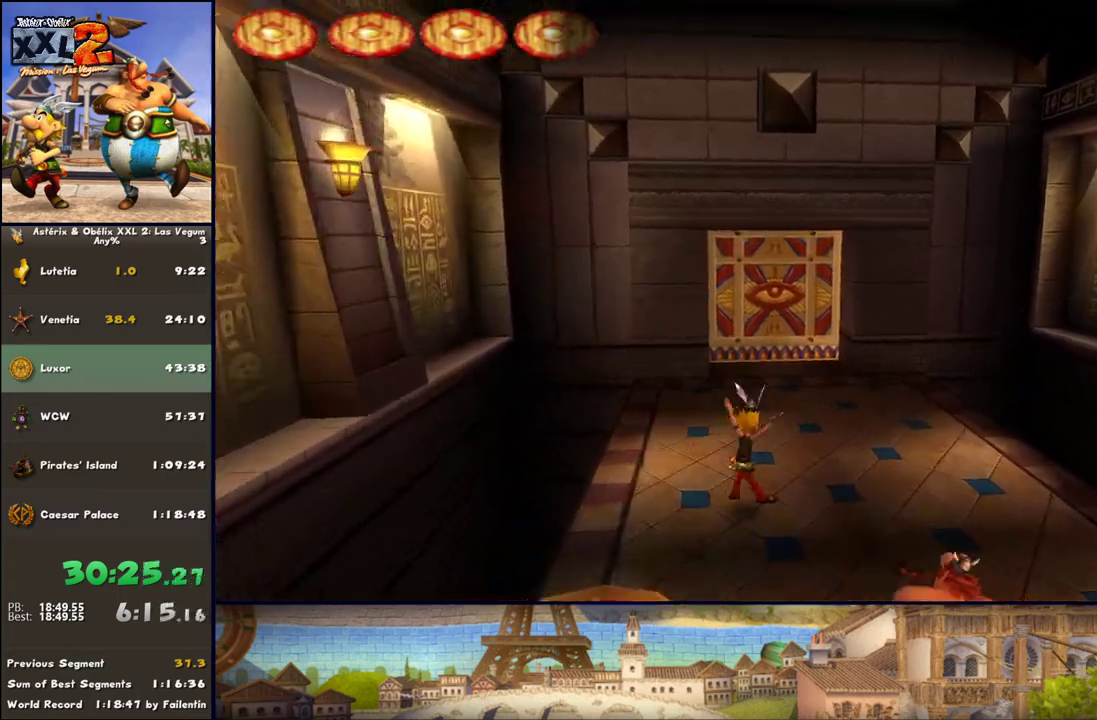
{"buttons": [], "left_stick": "up", "right_stick": "center", "events": [[183, "left_stick", "up"]]}
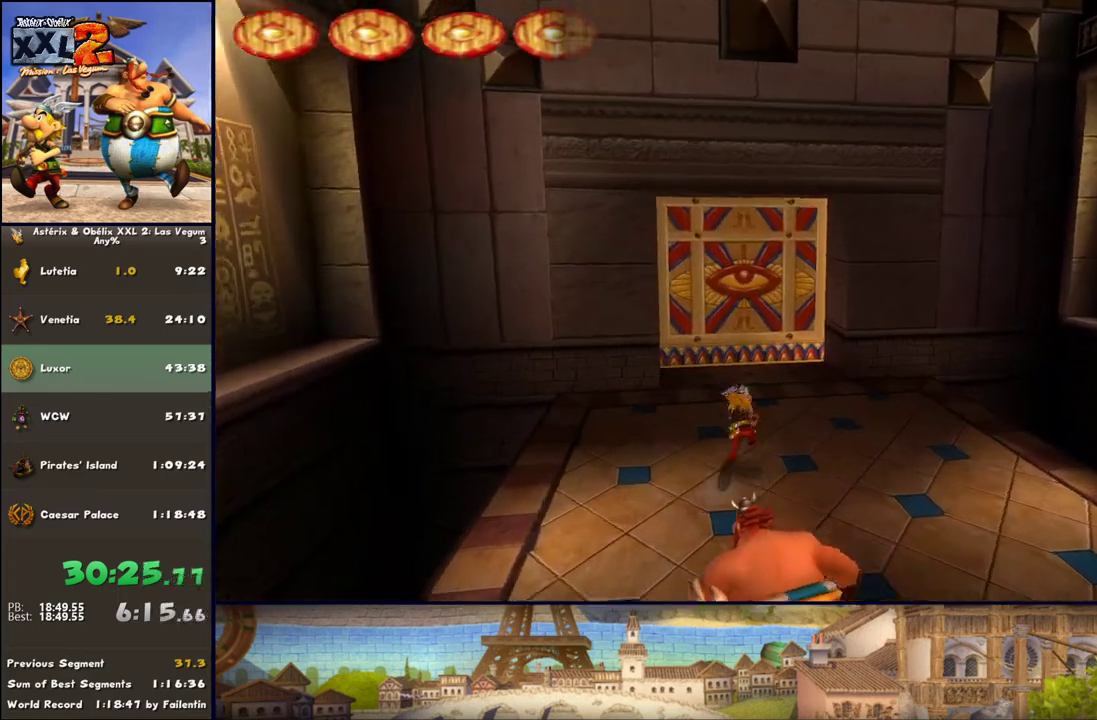
{"buttons": [], "left_stick": "up", "right_stick": "center", "events": [[33, "DPAD_RIGHT", "down"], [283, "DPAD_RIGHT", "up"]]}
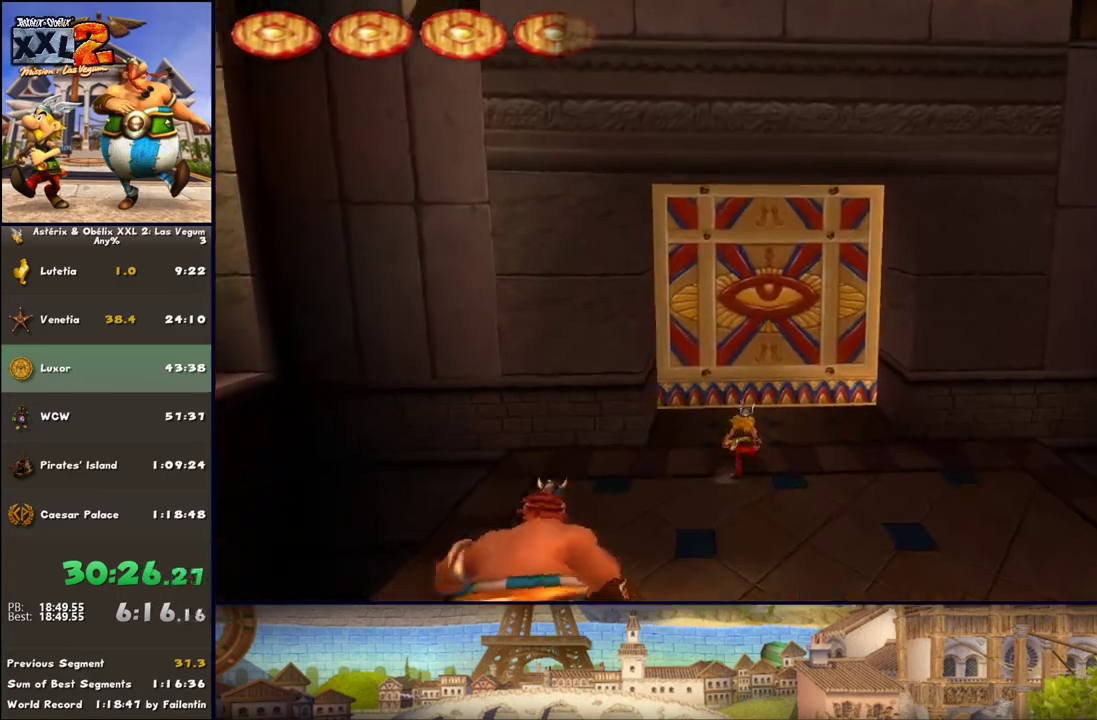
{"buttons": [], "left_stick": "up", "right_stick": "center", "events": [[367, "DPAD_RIGHT", "down"], [483, "DPAD_RIGHT", "up"]]}
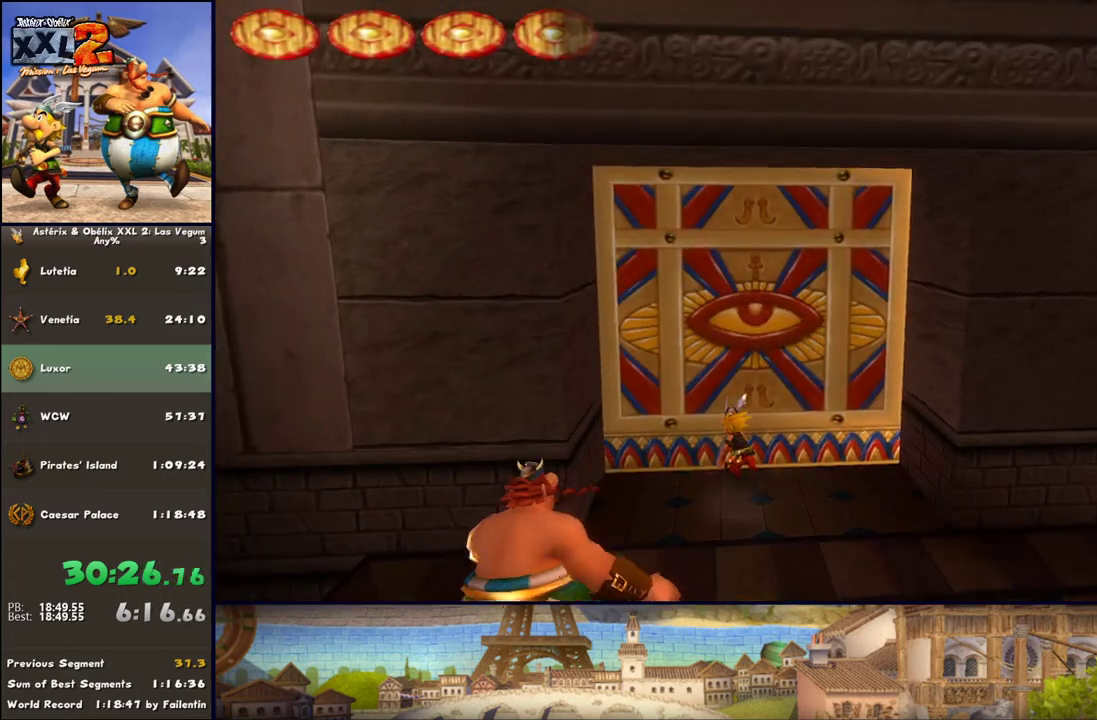
{"buttons": [], "left_stick": "center", "right_stick": "center", "events": [[117, "left_stick", "center"]]}
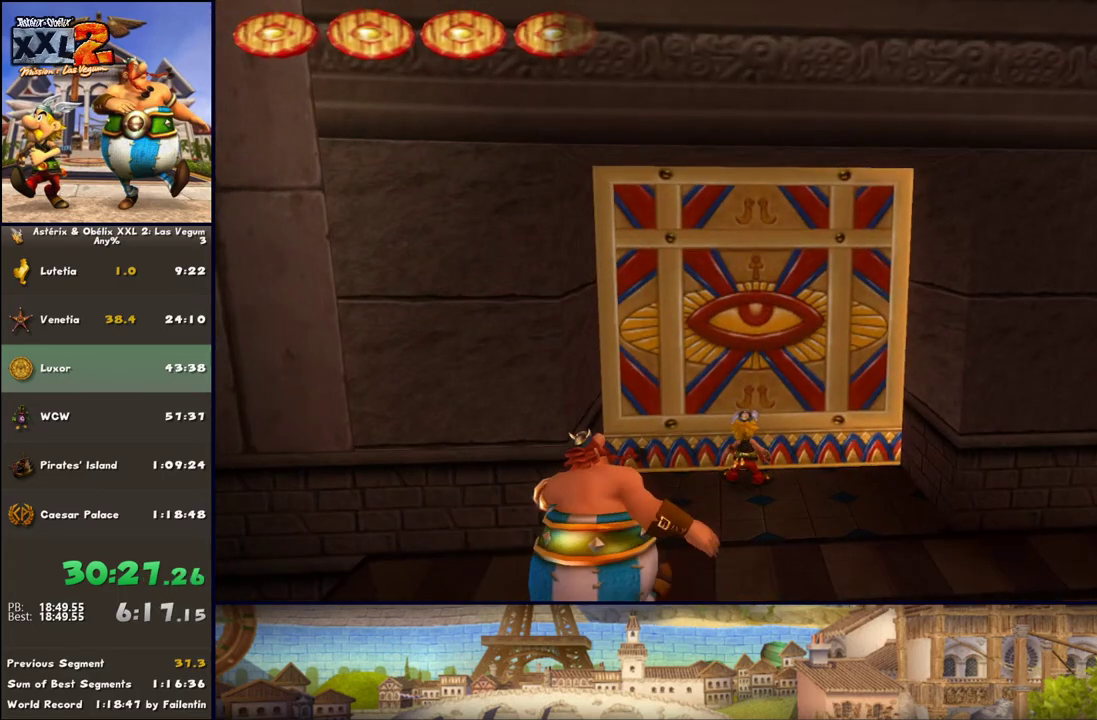
{"buttons": [], "left_stick": "center", "right_stick": "center", "events": [[33, "DPAD_RIGHT", "down"], [167, "DPAD_RIGHT", "up"]]}
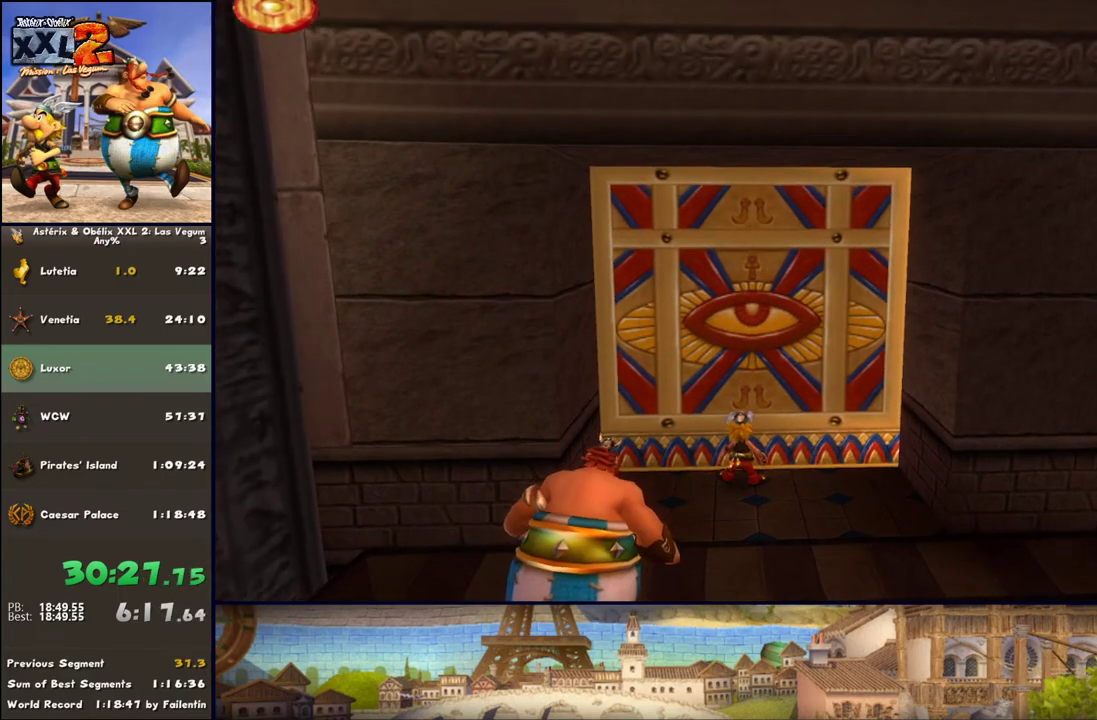
{"buttons": [], "left_stick": "up", "right_stick": "center", "events": [[150, "DPAD_RIGHT", "down"], [150, "left_stick", "up"], [233, "DPAD_RIGHT", "up"]]}
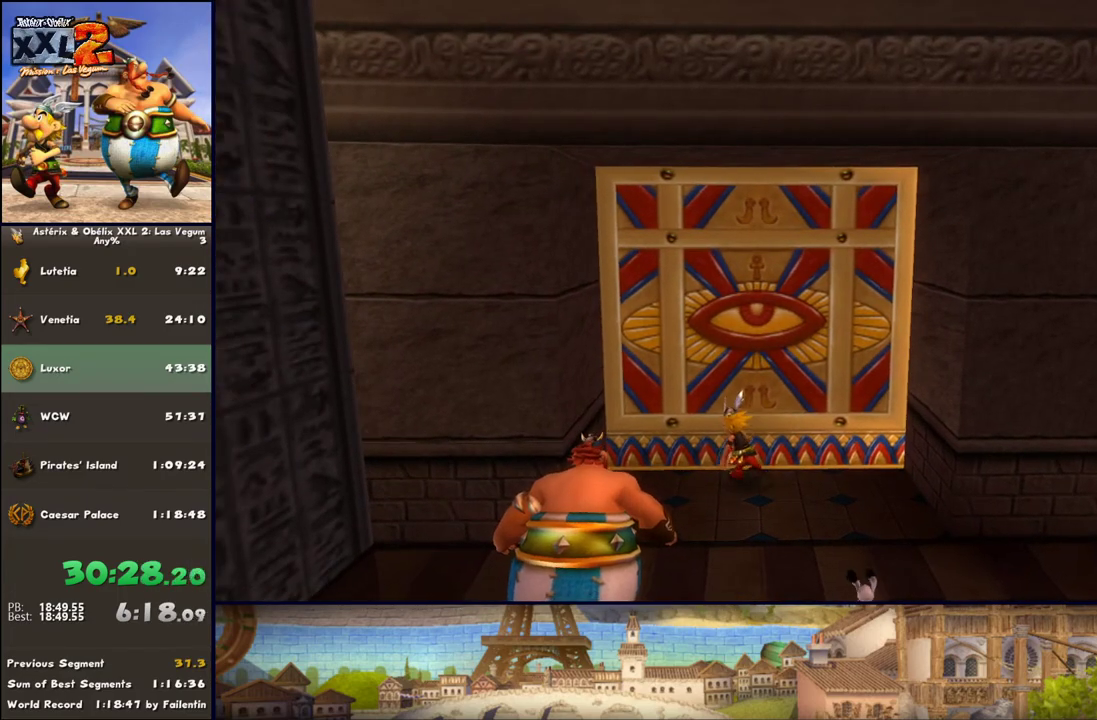
{"buttons": [], "left_stick": "up", "right_stick": "center", "events": []}
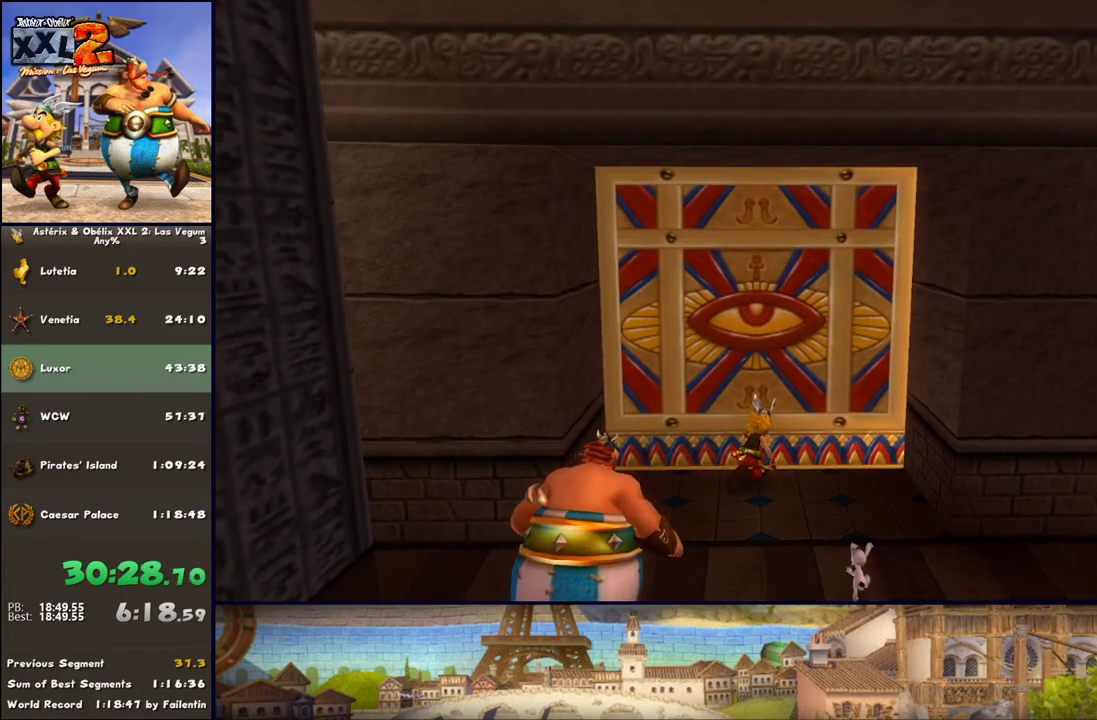
{"buttons": [], "left_stick": "up", "right_stick": "center", "events": []}
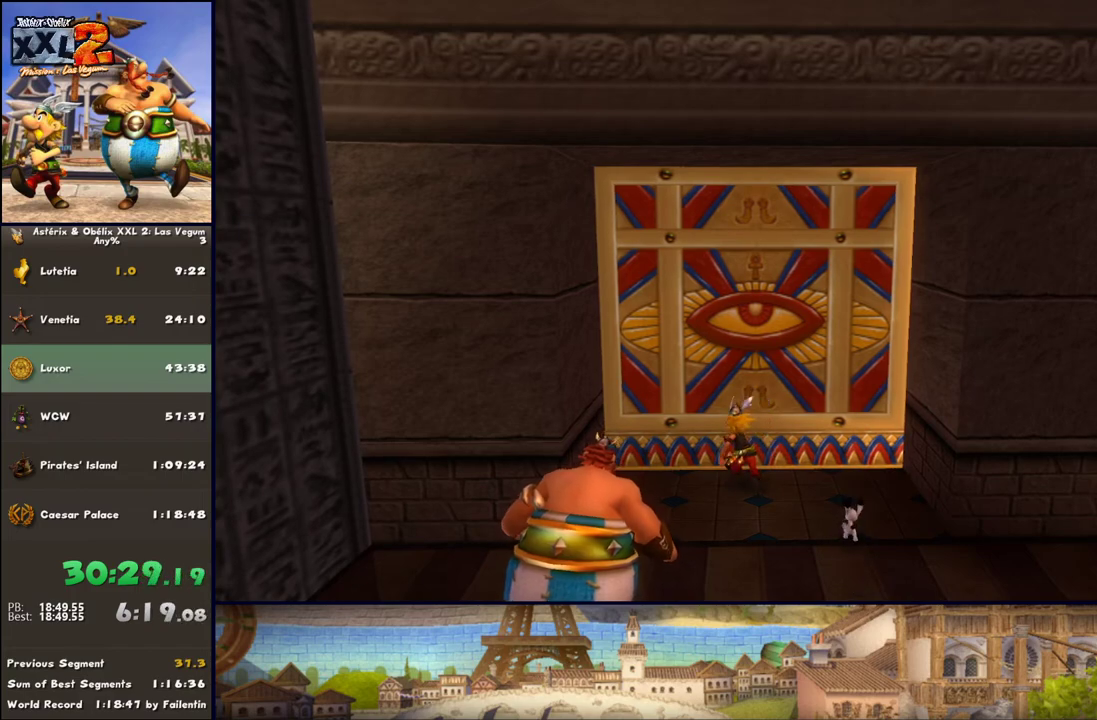
{"buttons": [], "left_stick": "up", "right_stick": "center", "events": []}
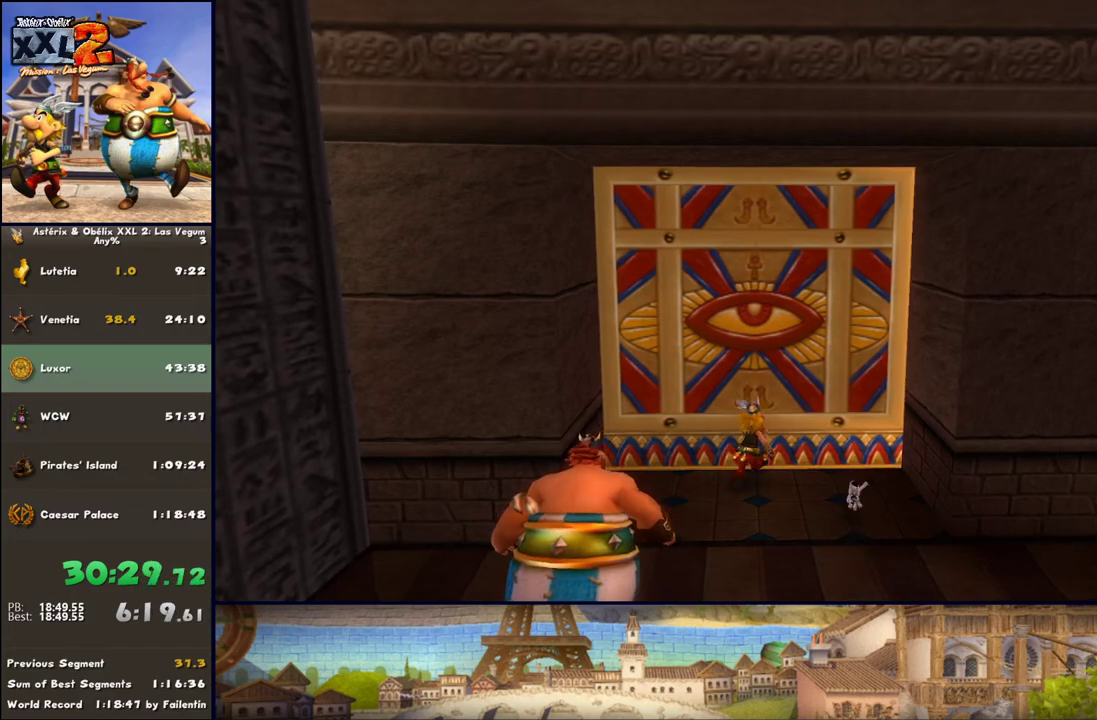
{"buttons": [], "left_stick": "up", "right_stick": "center", "events": []}
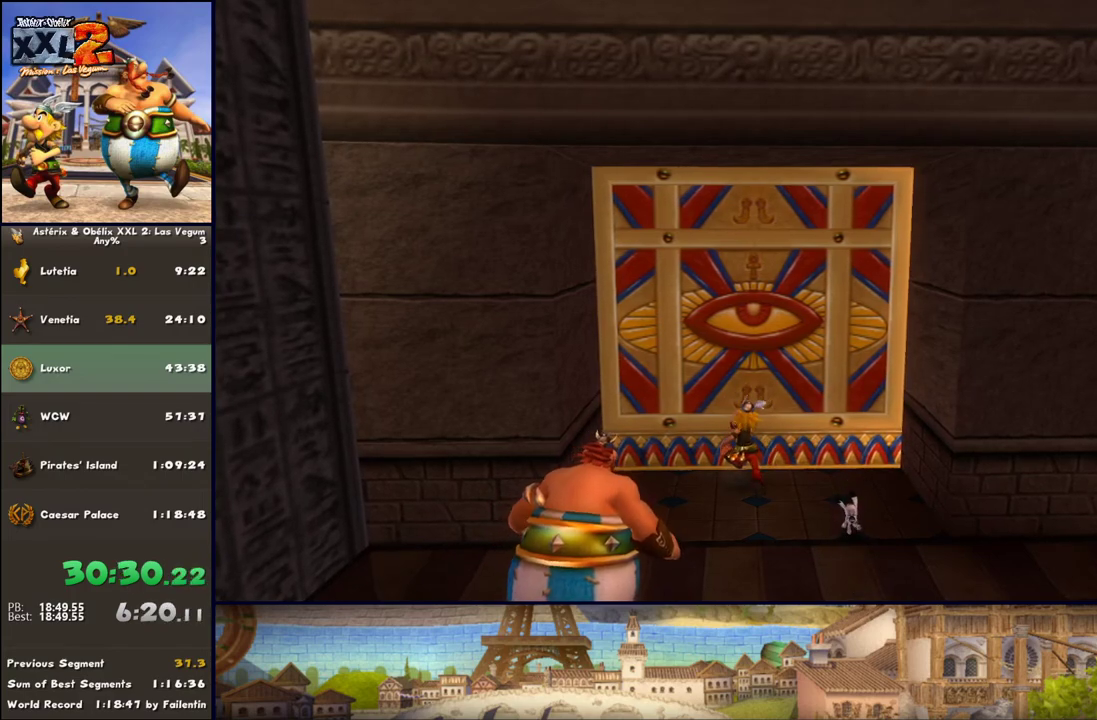
{"buttons": [], "left_stick": "up", "right_stick": "center", "events": []}
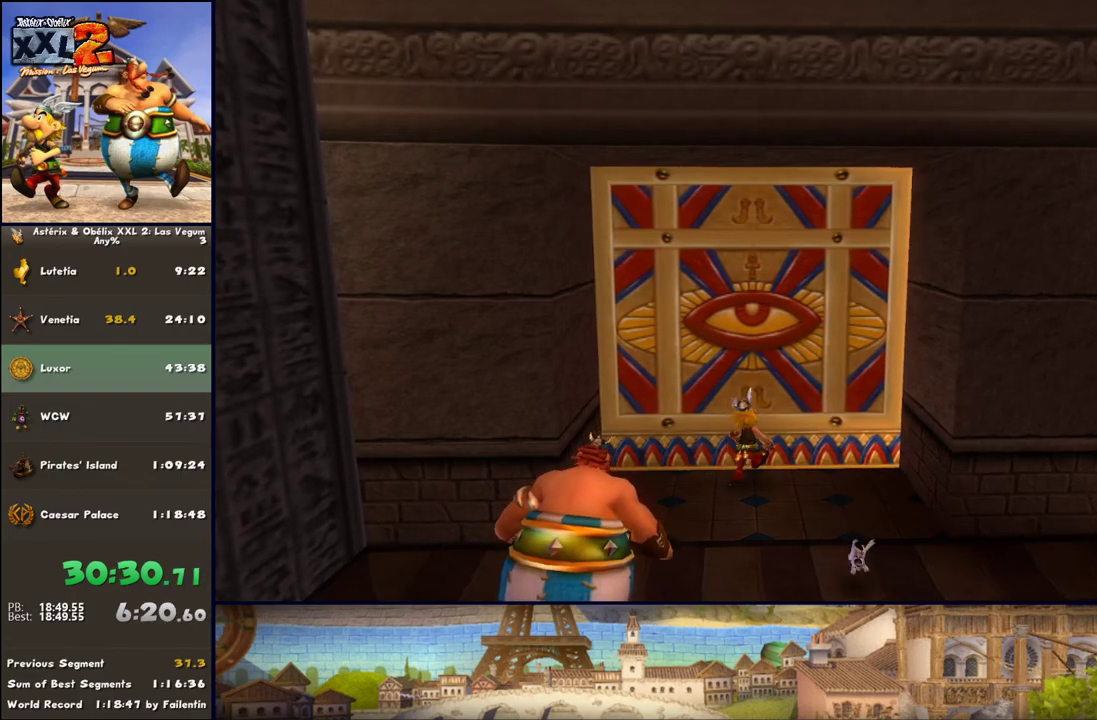
{"buttons": [], "left_stick": "up", "right_stick": "center", "events": []}
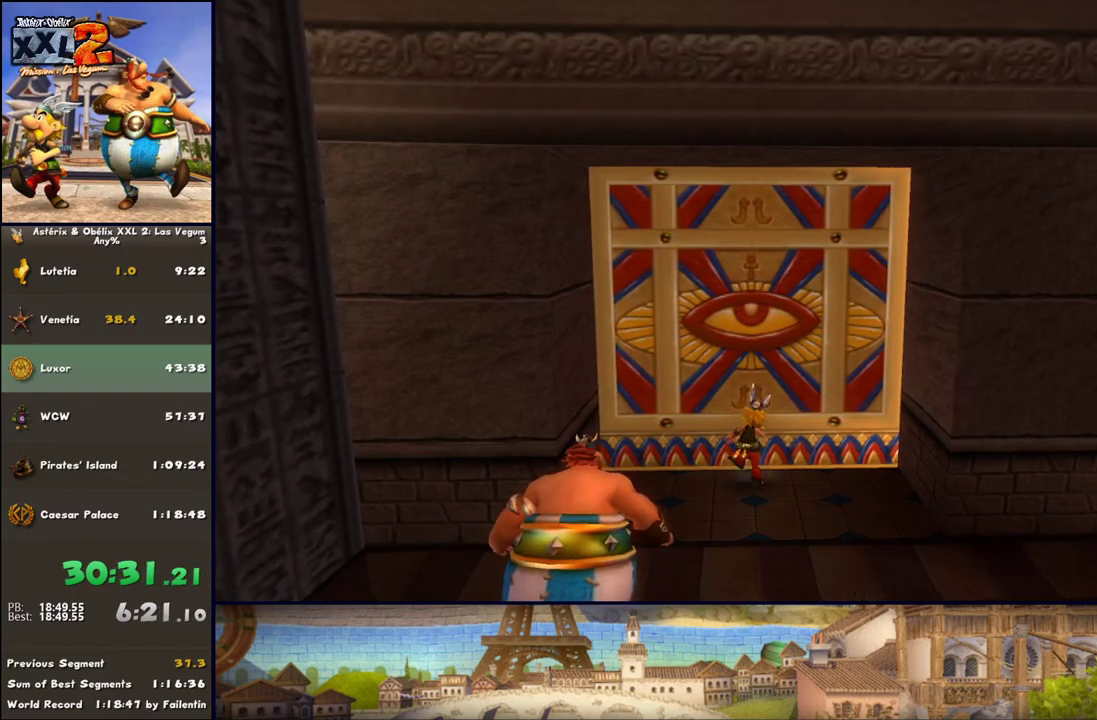
{"buttons": [], "left_stick": "up", "right_stick": "center", "events": []}
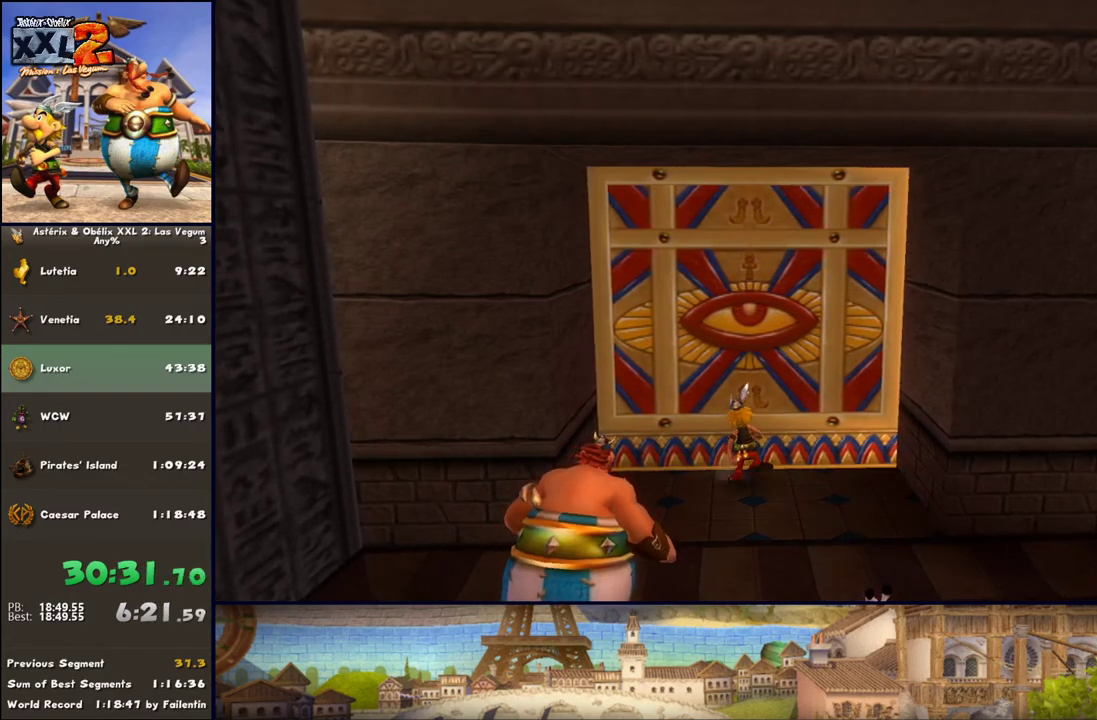
{"buttons": [], "left_stick": "up", "right_stick": "center", "events": []}
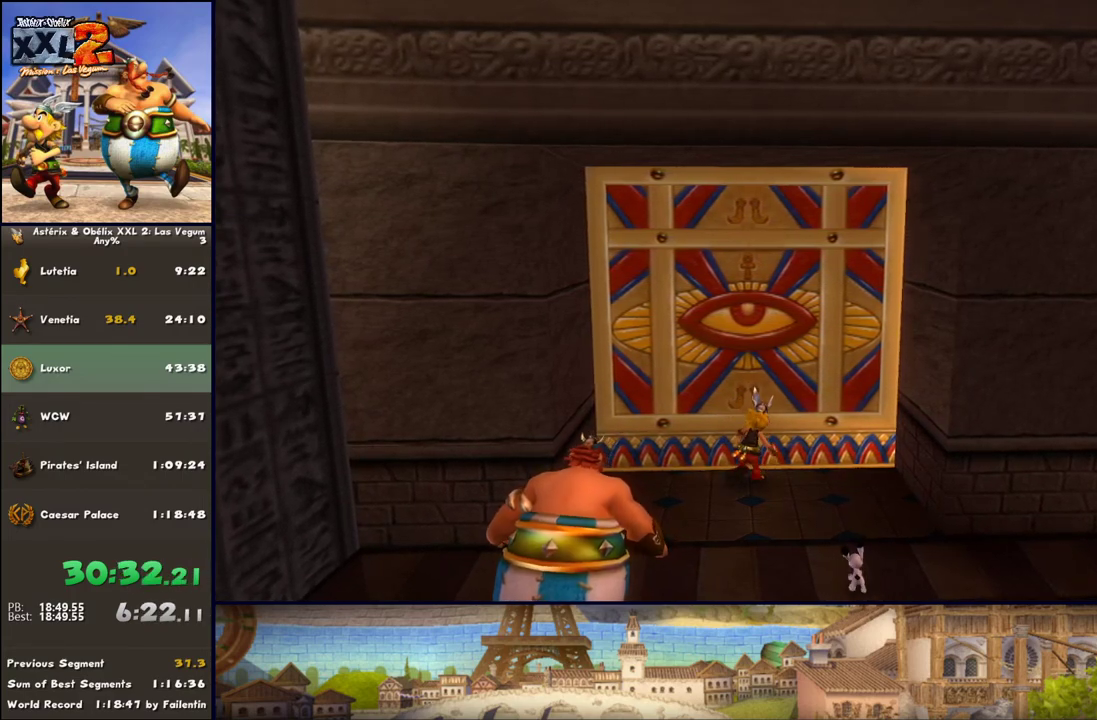
{"buttons": [], "left_stick": "up", "right_stick": "center", "events": []}
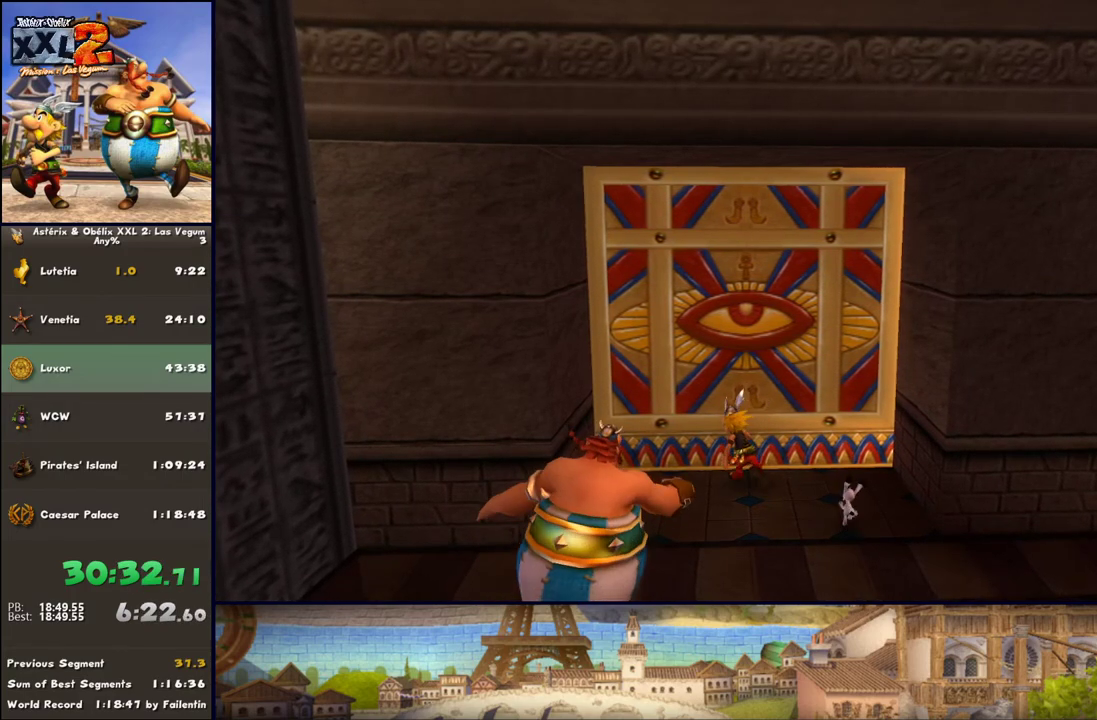
{"buttons": [], "left_stick": "up", "right_stick": "center", "events": []}
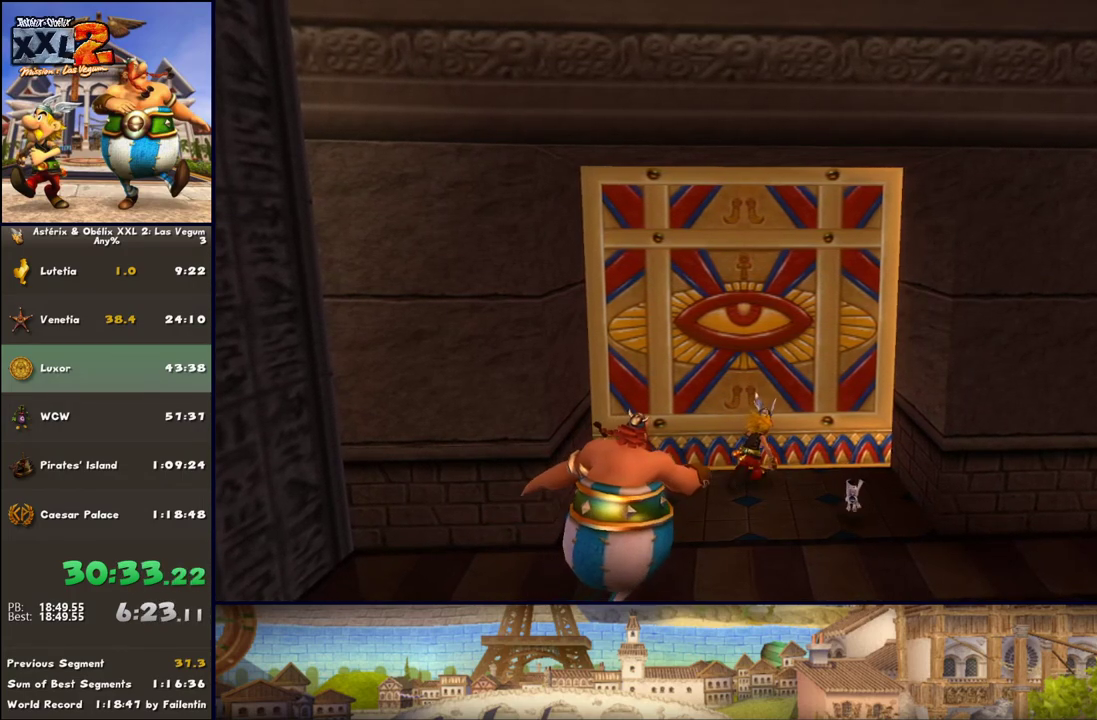
{"buttons": [], "left_stick": "up", "right_stick": "center", "events": [[167, "DPAD_RIGHT", "down"], [300, "DPAD_RIGHT", "up"]]}
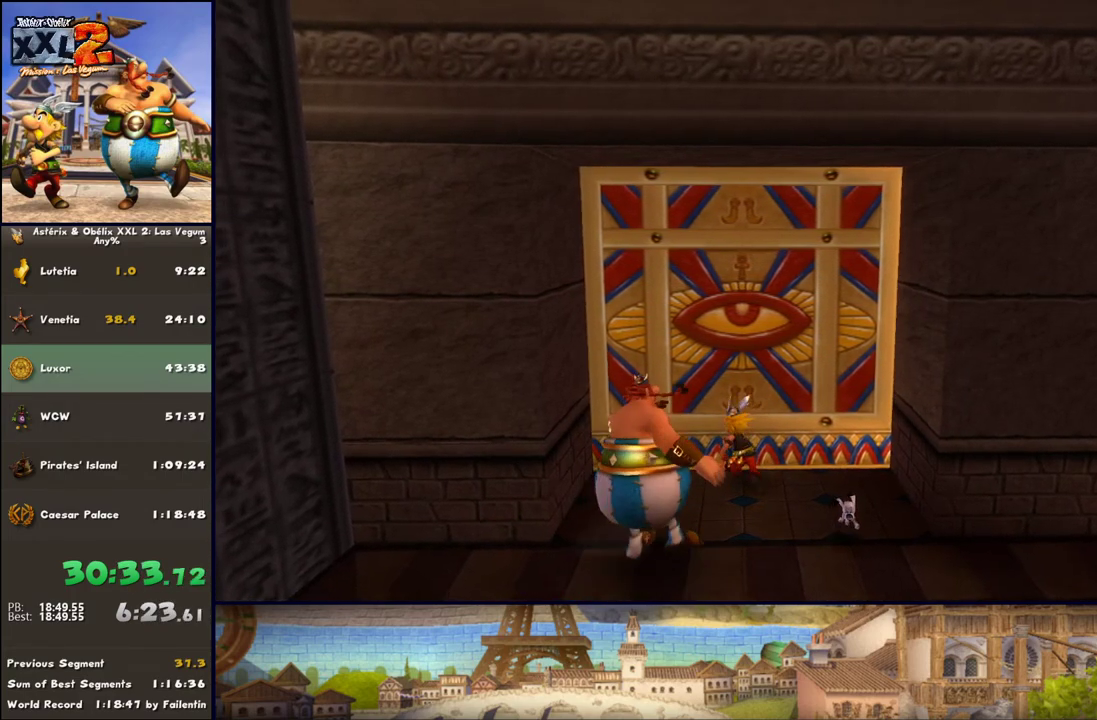
{"buttons": [], "left_stick": "up", "right_stick": "center", "events": [[33, "DPAD_RIGHT", "down"], [117, "DPAD_RIGHT", "up"]]}
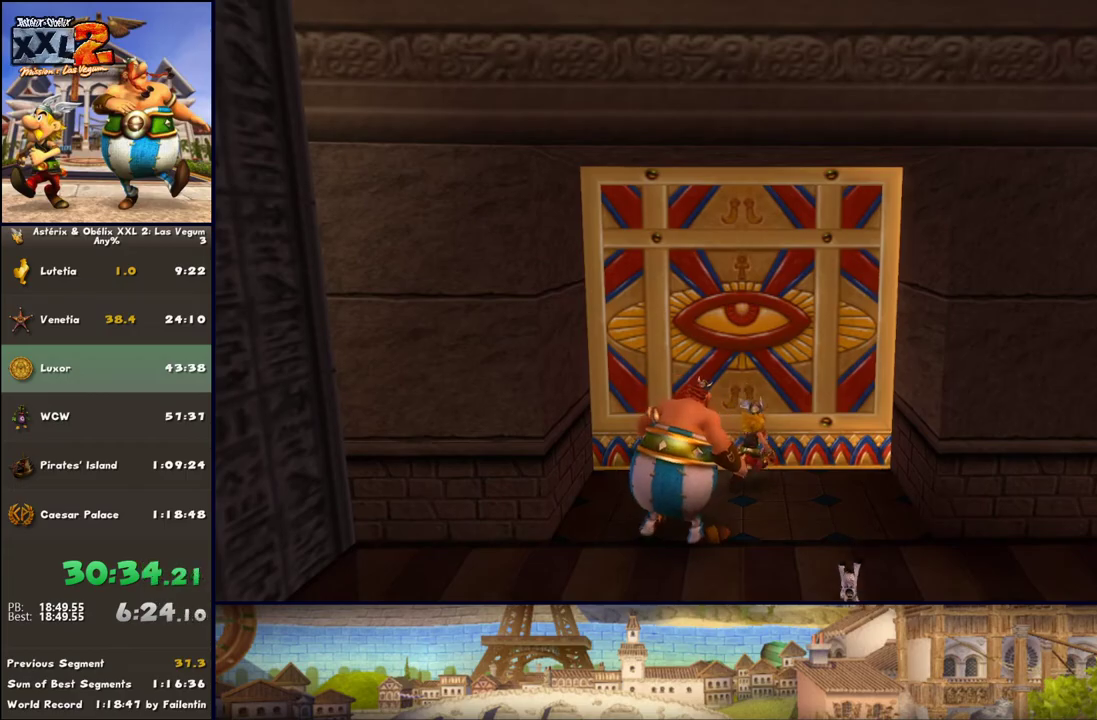
{"buttons": [], "left_stick": "up", "right_stick": "center", "events": []}
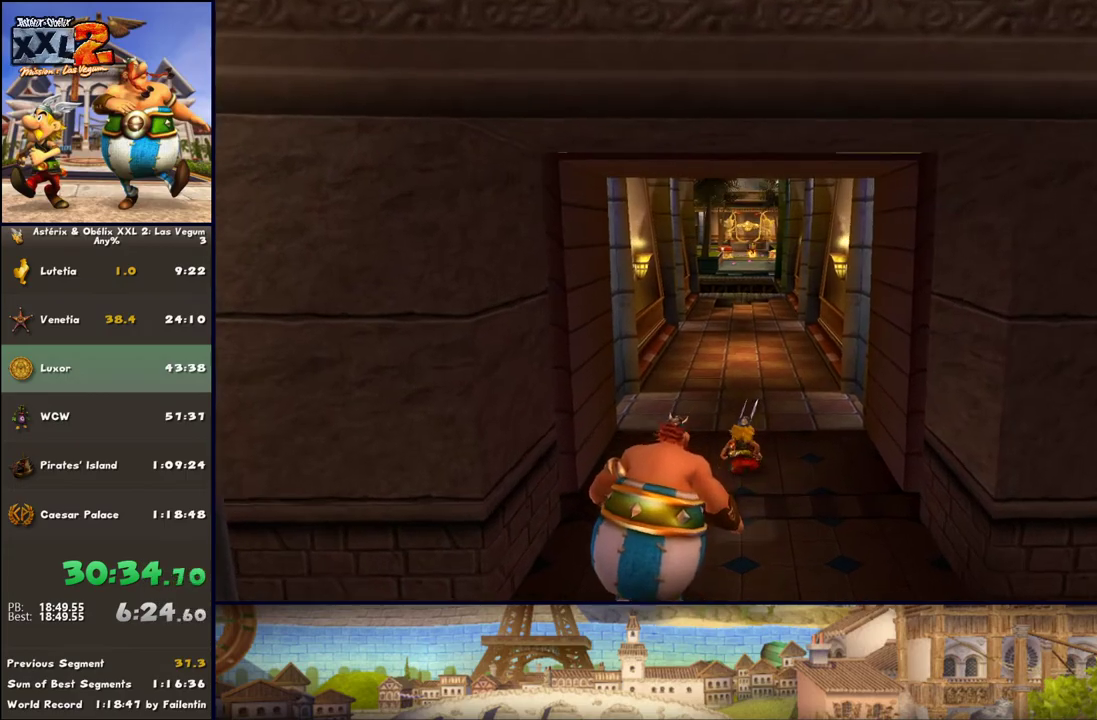
{"buttons": [], "left_stick": "up", "right_stick": "center", "events": []}
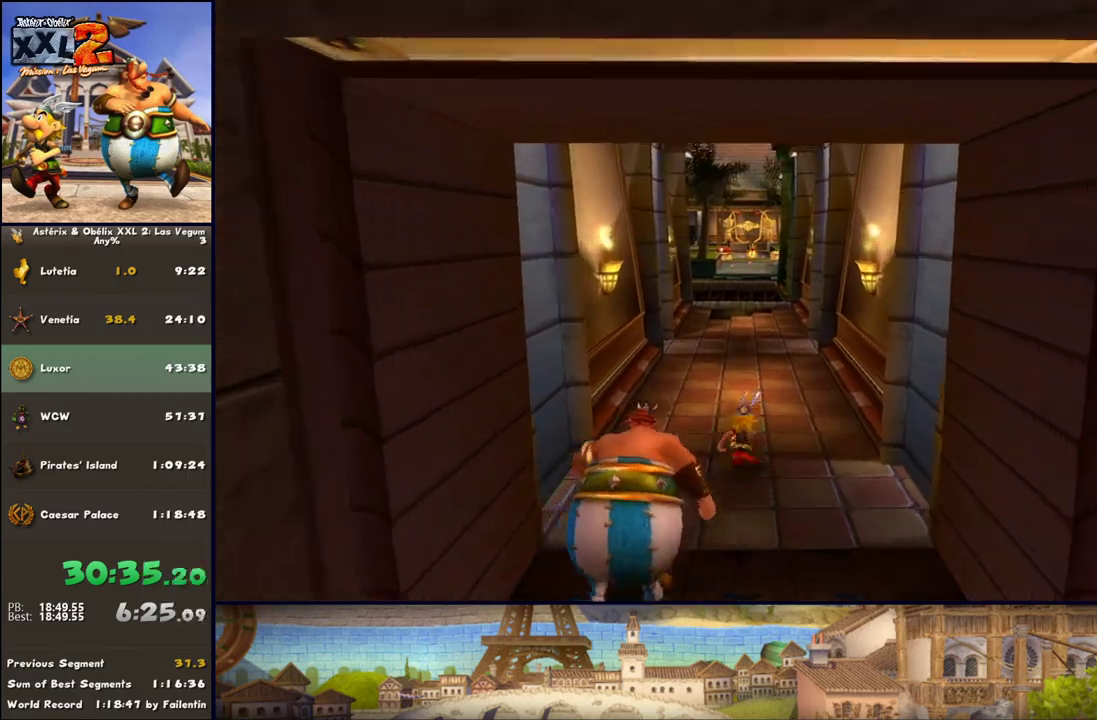
{"buttons": [], "left_stick": "up", "right_stick": "center", "events": []}
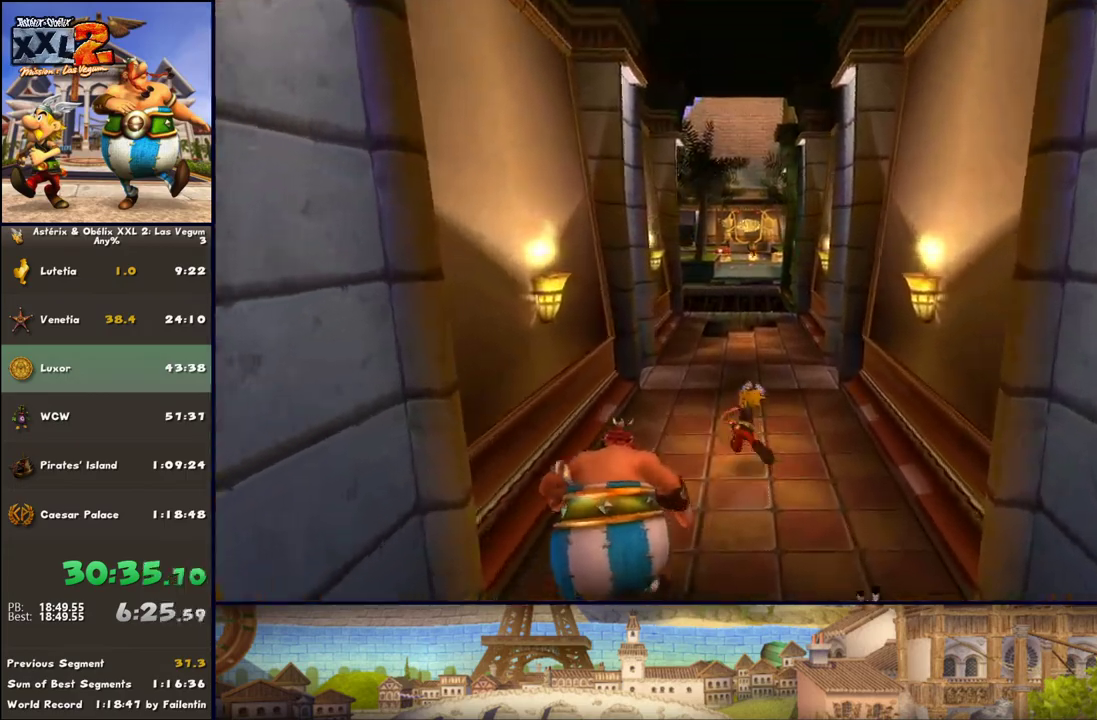
{"buttons": [], "left_stick": "up", "right_stick": "center", "events": []}
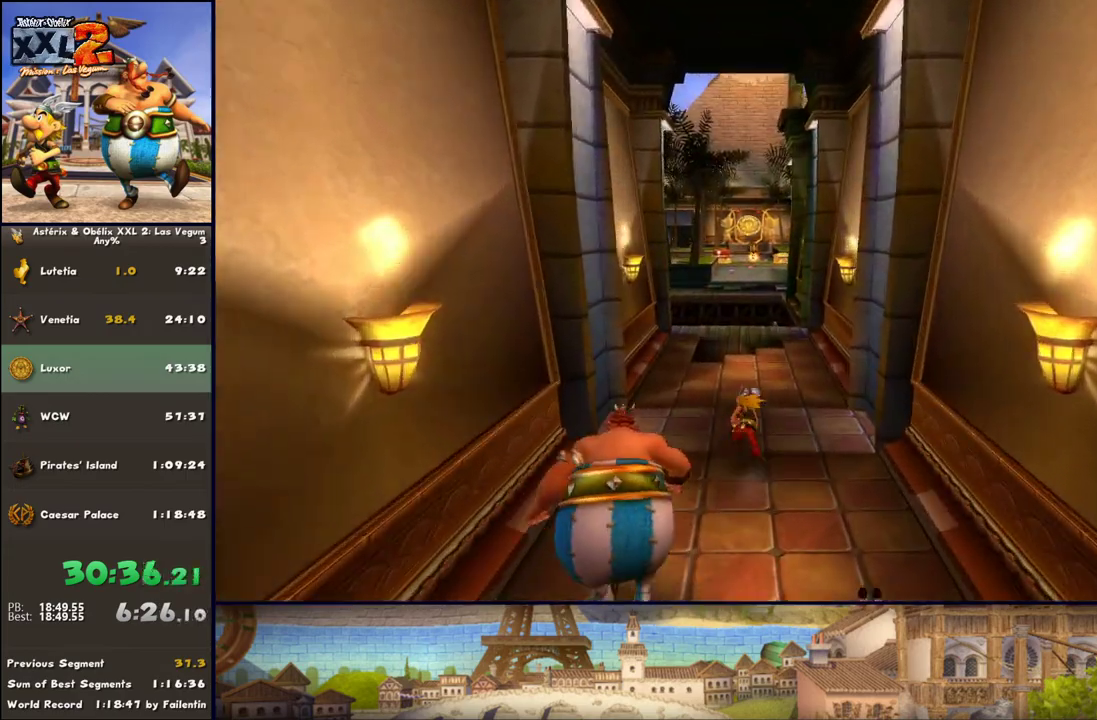
{"buttons": [], "left_stick": "up", "right_stick": "center", "events": []}
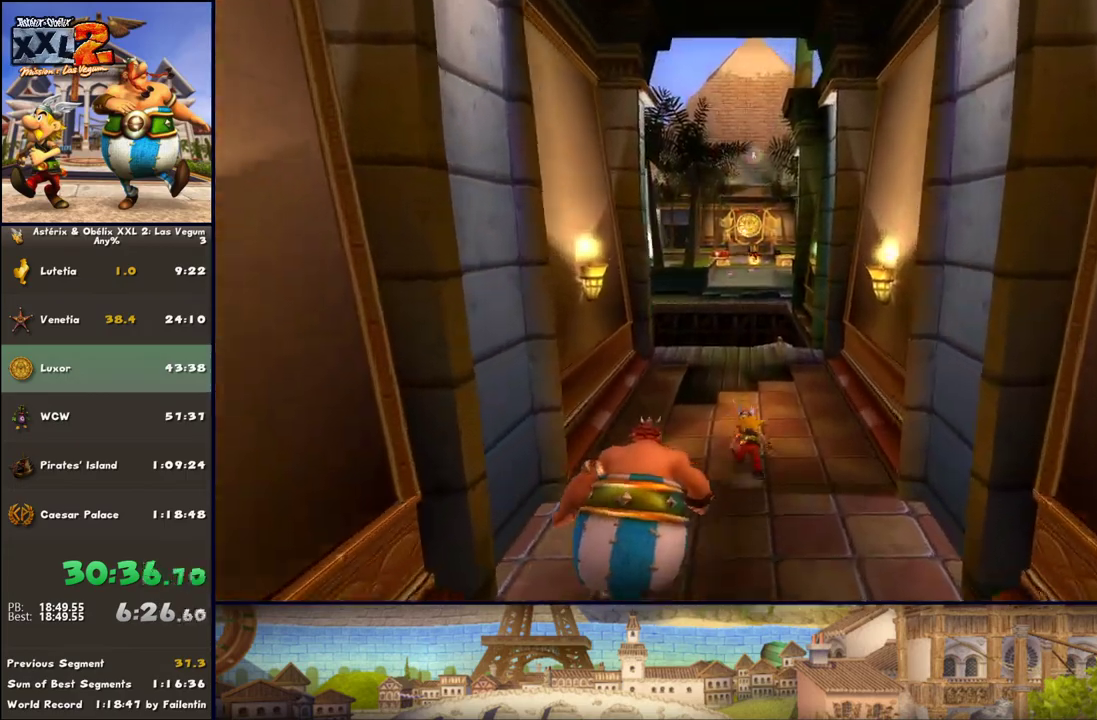
{"buttons": [], "left_stick": "up", "right_stick": "center", "events": []}
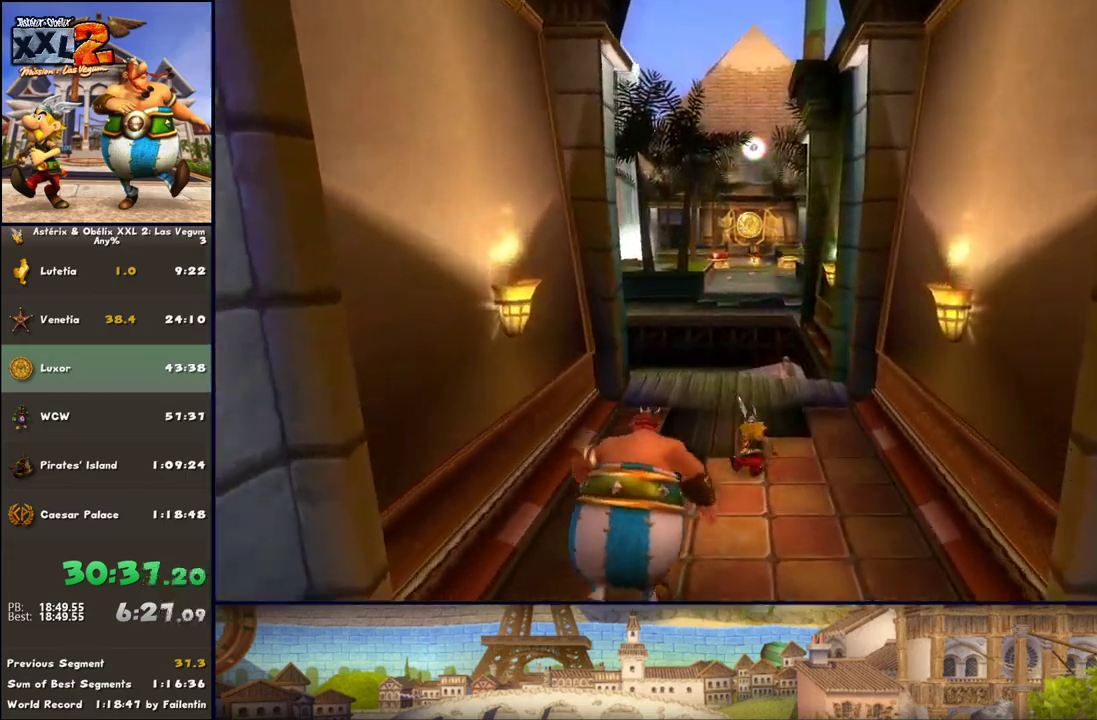
{"buttons": [], "left_stick": "up", "right_stick": "center", "events": []}
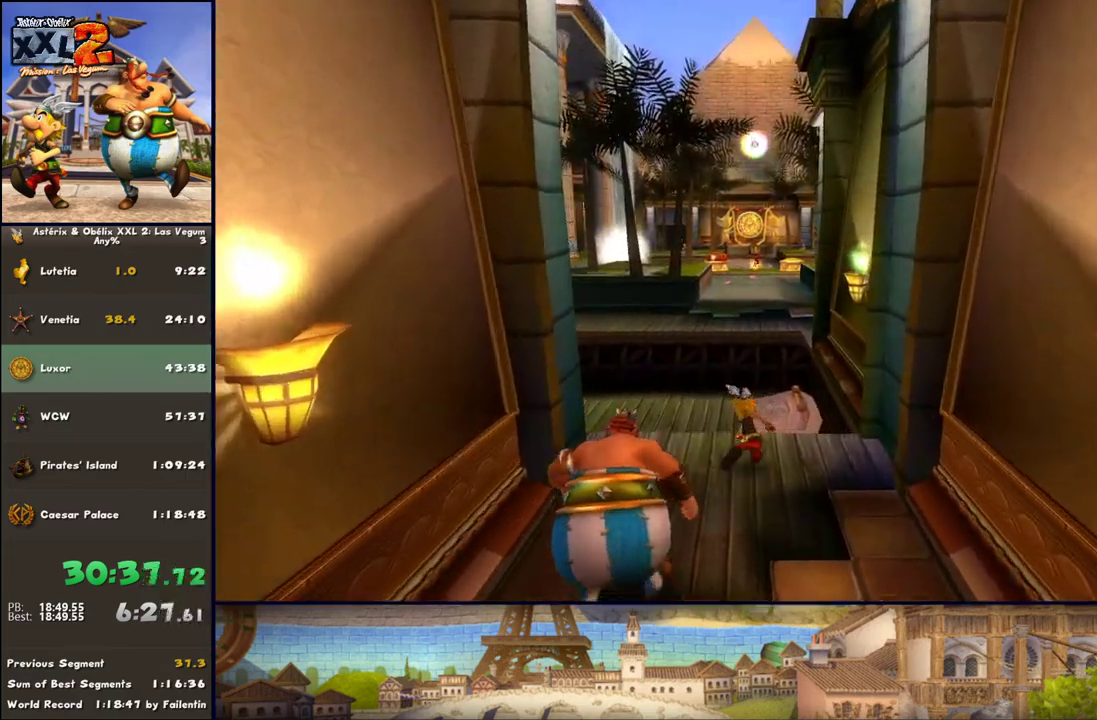
{"buttons": [], "left_stick": "up", "right_stick": "center", "events": [[133, "B", "down"], [200, "A", "down"], [200, "B", "up"], [333, "A", "up"]]}
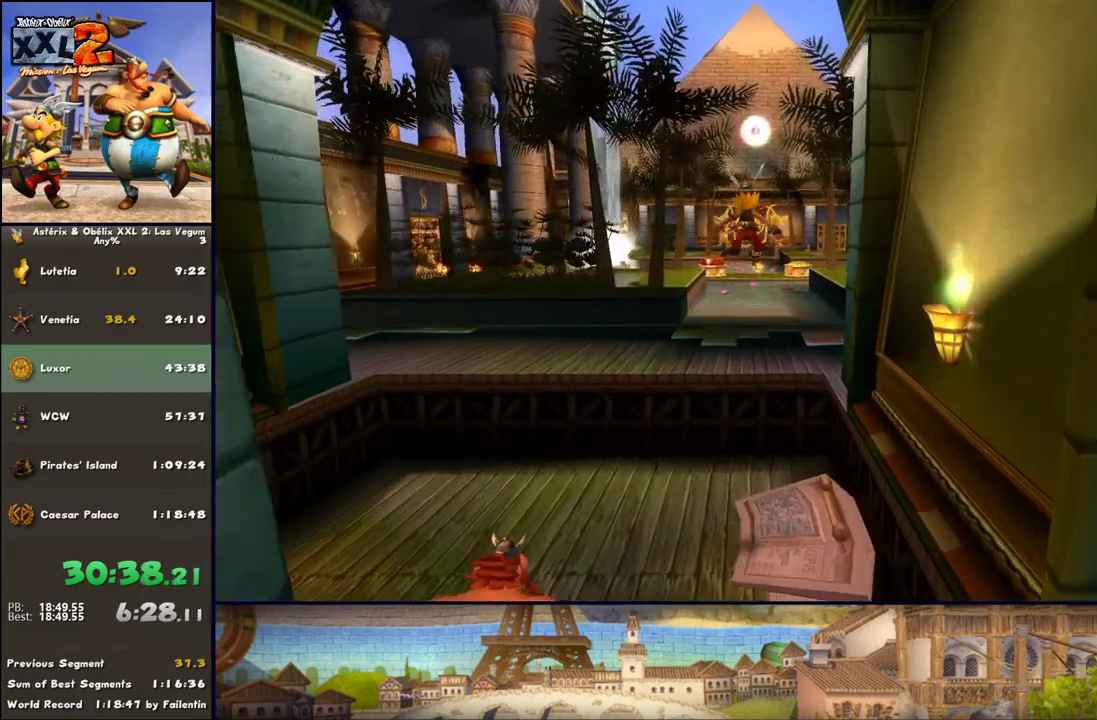
{"buttons": ["A"], "left_stick": "up", "right_stick": "center", "events": [[67, "A", "down"]]}
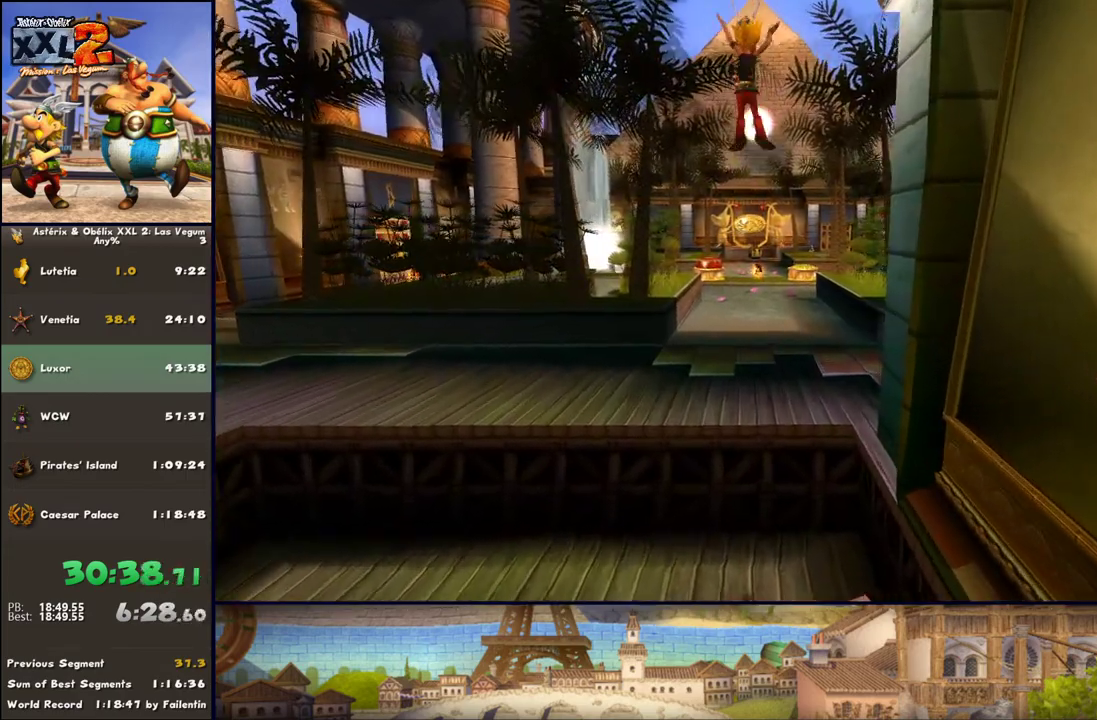
{"buttons": ["A"], "left_stick": "up", "right_stick": "center", "events": [[267, "A", "up"], [500, "A", "down"]]}
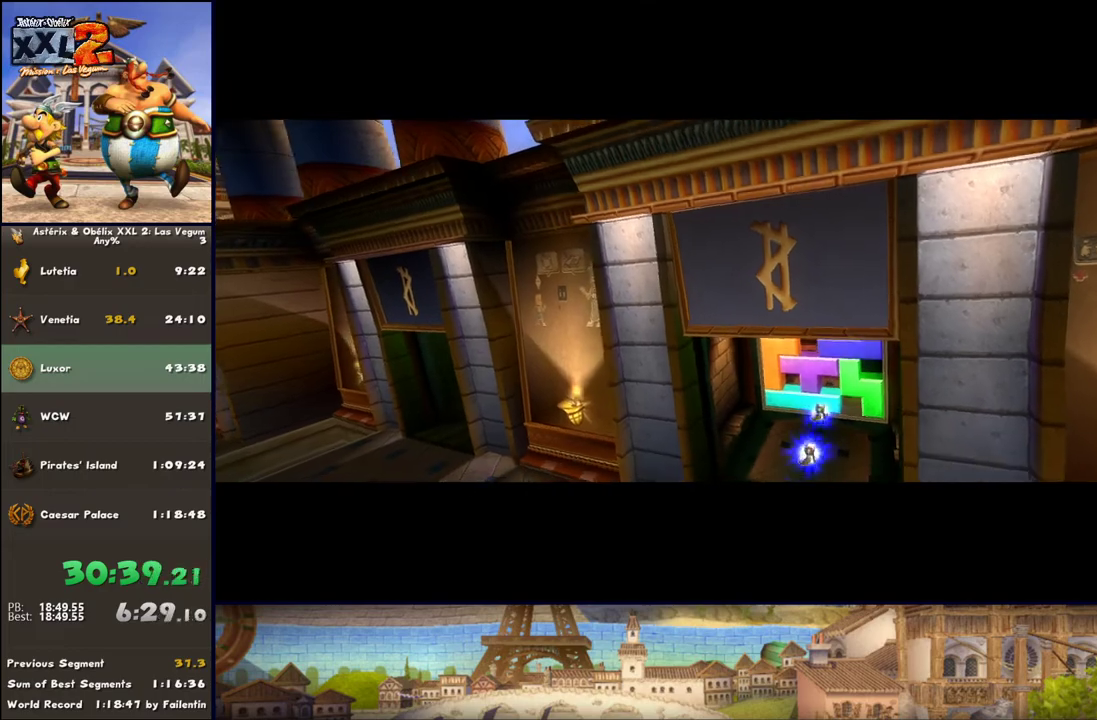
{"buttons": [], "left_stick": "up", "right_stick": "center", "events": [[67, "A", "up"], [200, "A", "down"], [250, "A", "up"], [317, "A", "down"], [383, "A", "up"], [450, "A", "down"], [500, "A", "up"]]}